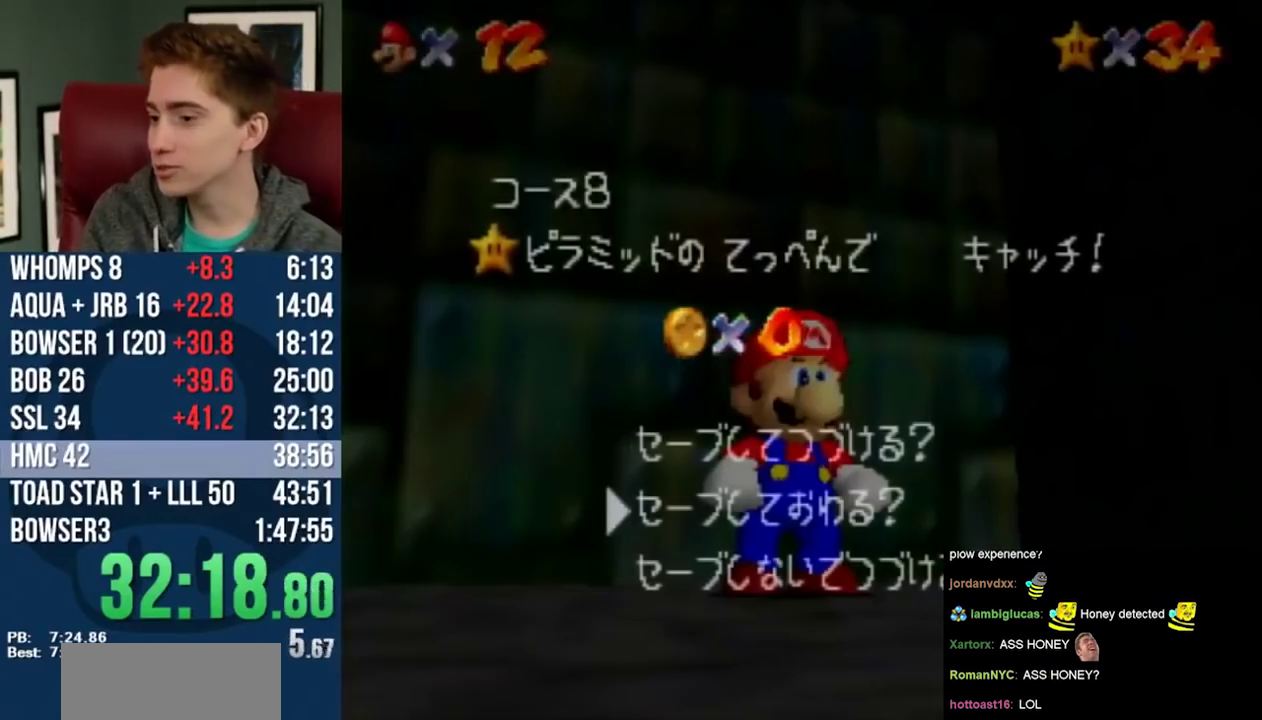
Gameplay with a controller (PlayStation layout); each line is a JSON object with the inputs held at the frame after it. "events" lists button and stick changes between this image and that frame as [ms after this image, input, new state], when the widget could be followed in between. Not read: DPAD_LEFT L3 R3.
{"buttons": ["DPAD_DOWN"], "left_stick": "down", "events": [[100, "DPAD_DOWN", "down"], [100, "left_stick", "down"], [217, "L2", "down"], [250, "DPAD_DOWN", "up"], [250, "left_stick", "center"], [317, "L2", "up"], [367, "DPAD_DOWN", "down"], [367, "left_stick", "down"]]}
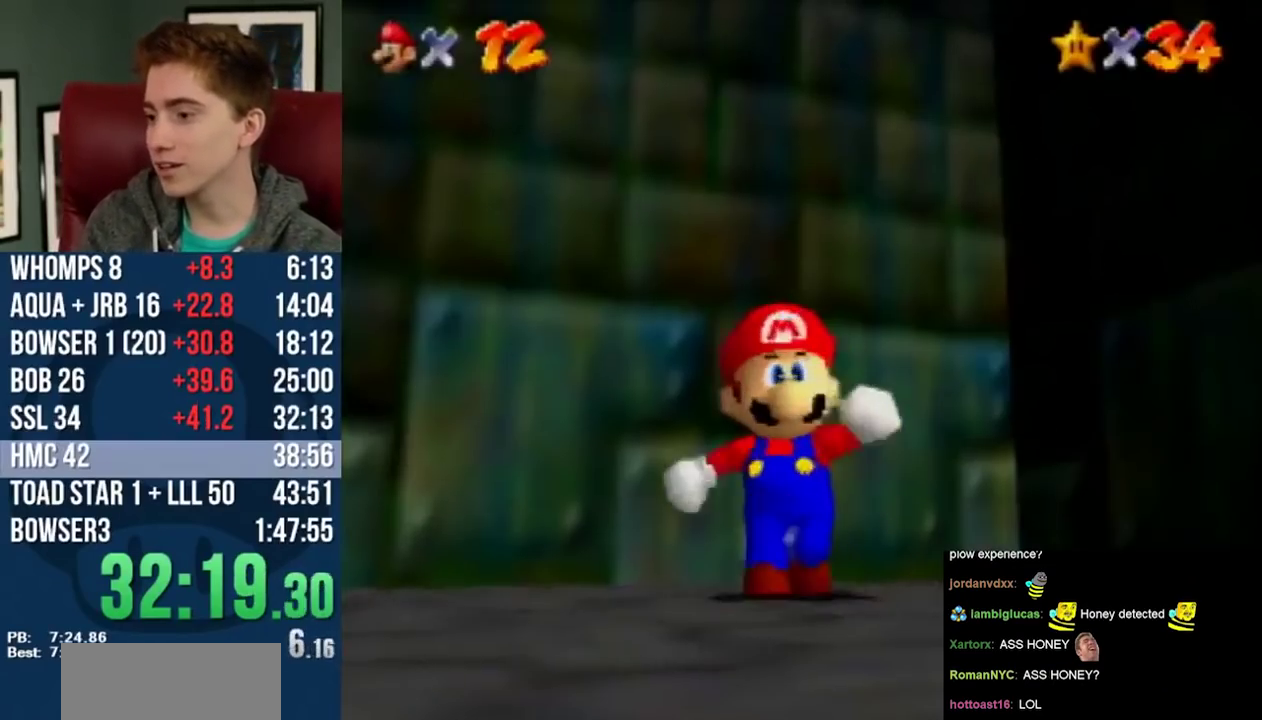
{"buttons": ["DPAD_DOWN"], "left_stick": "down", "events": [[300, "L1", "down"], [367, "L2", "down"], [400, "L1", "up"], [483, "L2", "up"]]}
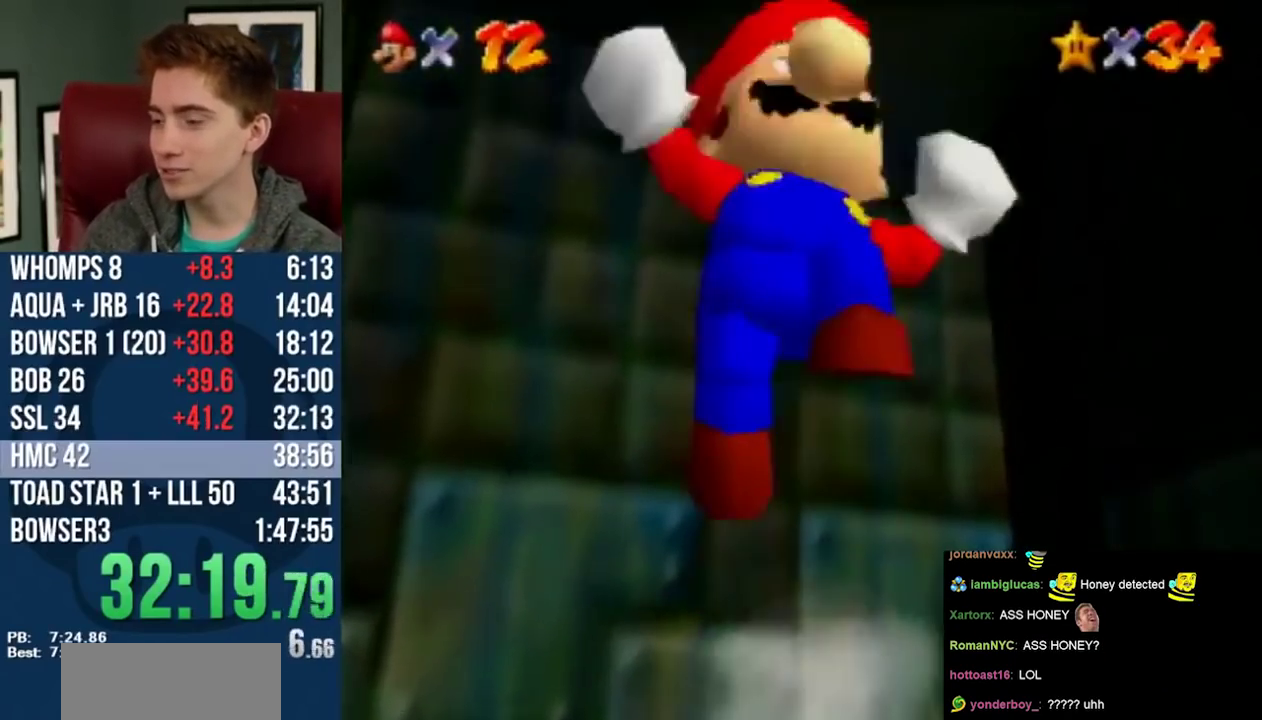
{"buttons": ["DPAD_UP"], "left_stick": "up", "events": [[367, "DPAD_DOWN", "up"], [367, "DPAD_UP", "down"], [400, "left_stick", "up"]]}
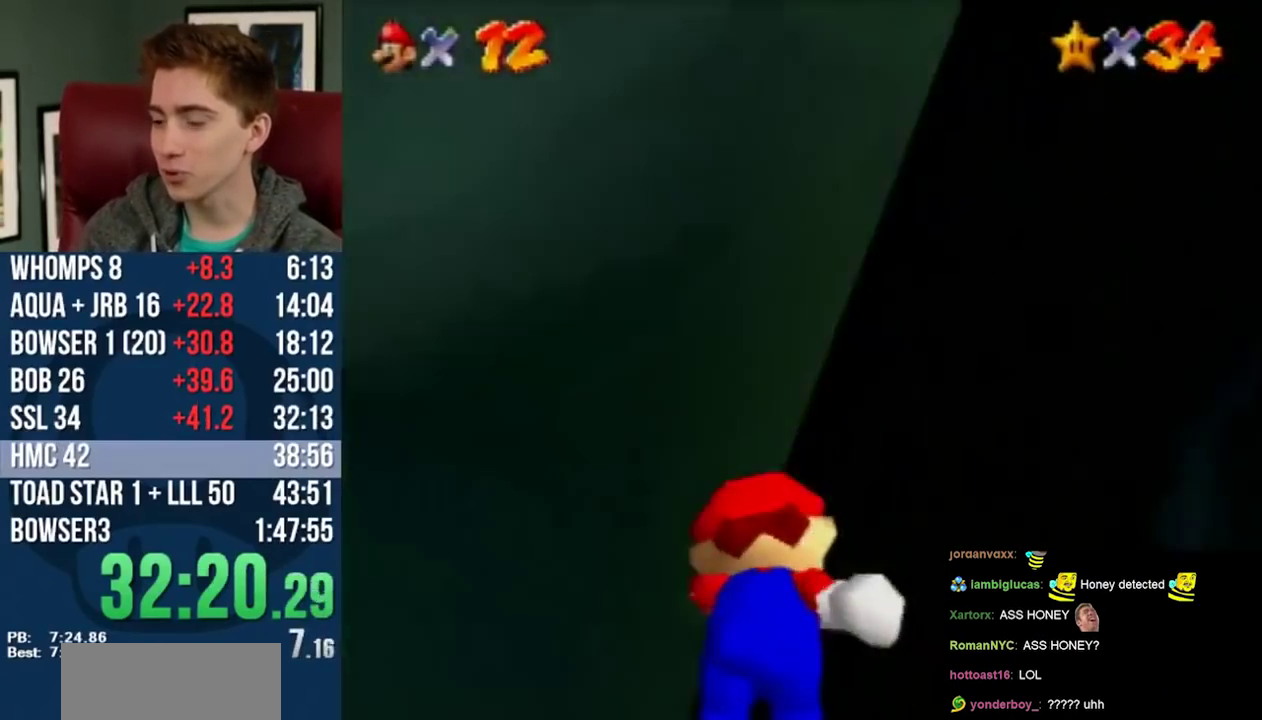
{"buttons": ["DPAD_UP"], "left_stick": "up", "events": []}
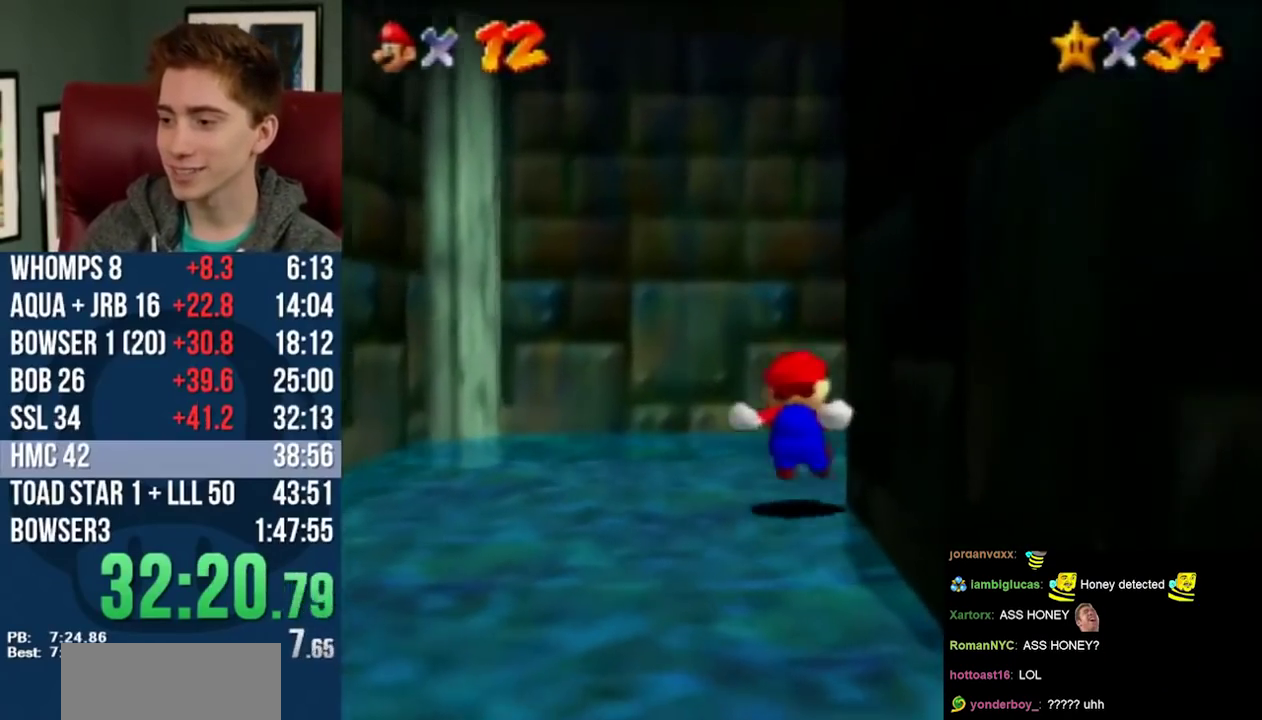
{"buttons": ["R2", "DPAD_UP", "DPAD_RIGHT"], "left_stick": "up-right", "events": [[50, "DPAD_RIGHT", "down"], [50, "left_stick", "up-right"], [400, "R2", "down"]]}
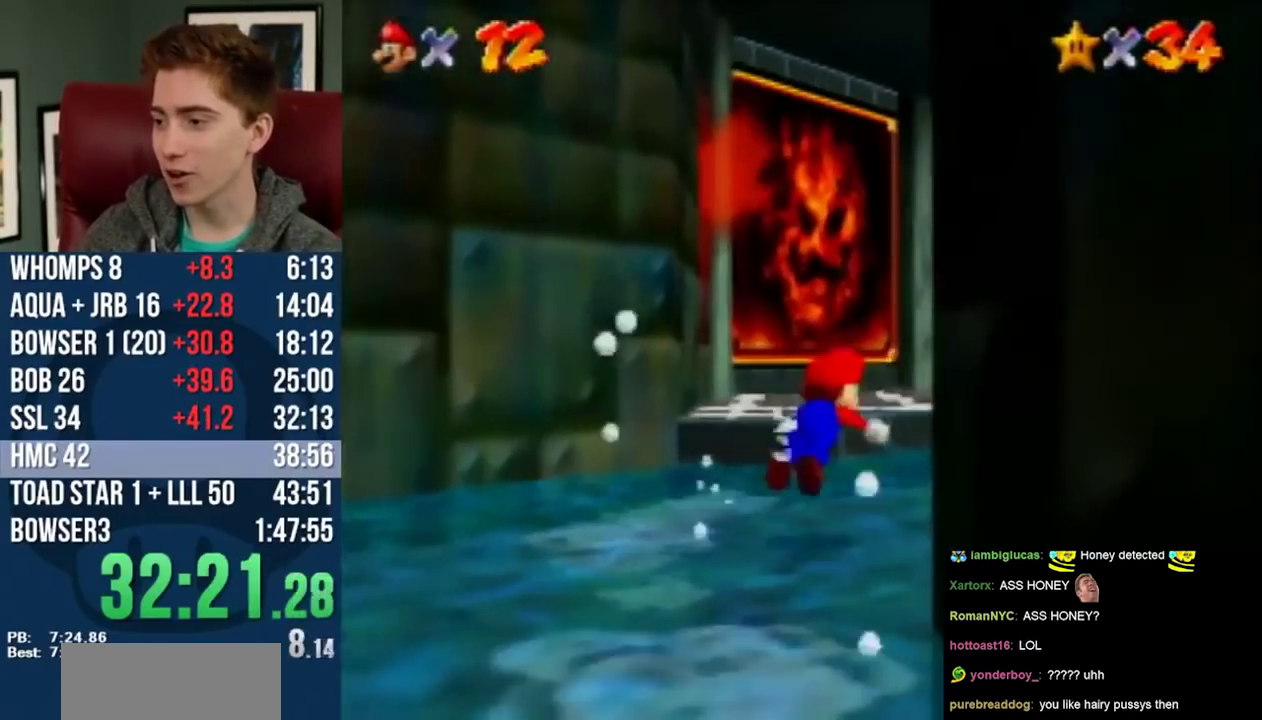
{"buttons": ["L2", "DPAD_UP", "DPAD_RIGHT"], "left_stick": "up-right", "events": [[17, "R2", "up"], [300, "L2", "down"]]}
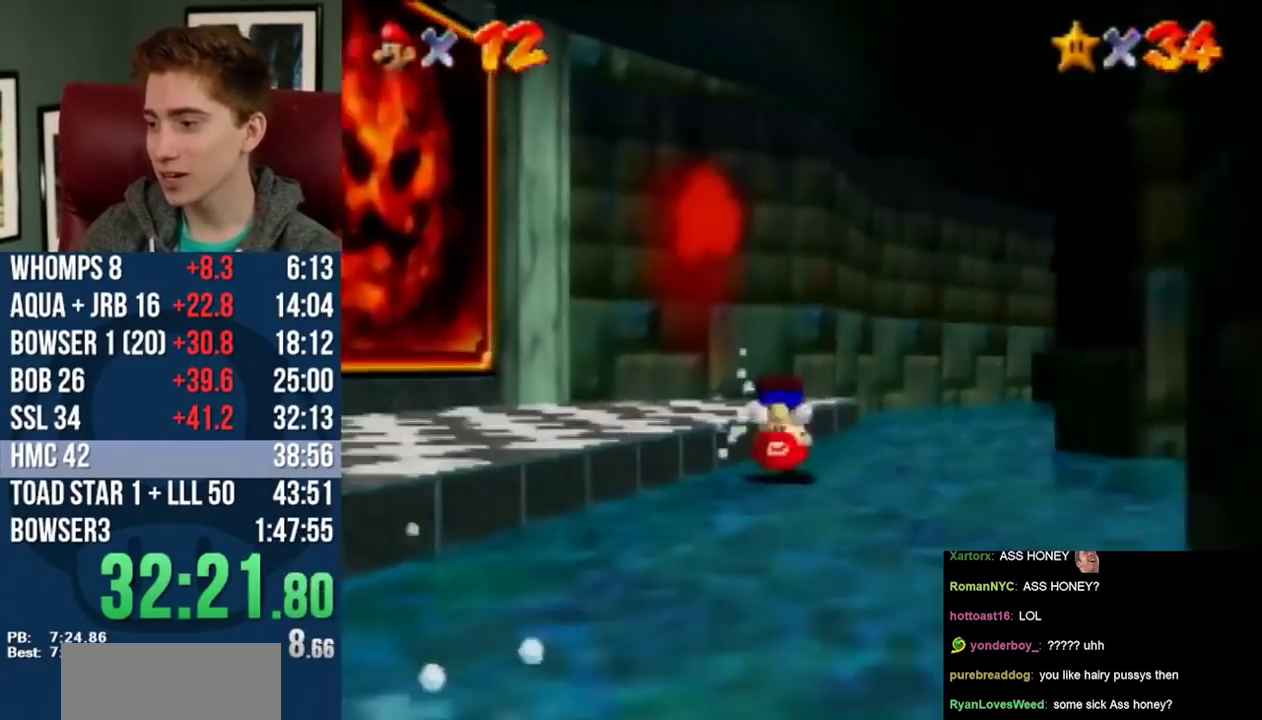
{"buttons": ["DPAD_UP", "DPAD_RIGHT"], "left_stick": "up-right", "events": [[50, "DPAD_RIGHT", "up"], [50, "left_stick", "up"], [117, "L2", "up"], [233, "DPAD_RIGHT", "down"], [233, "left_stick", "up-right"], [400, "R2", "down"], [483, "R2", "up"]]}
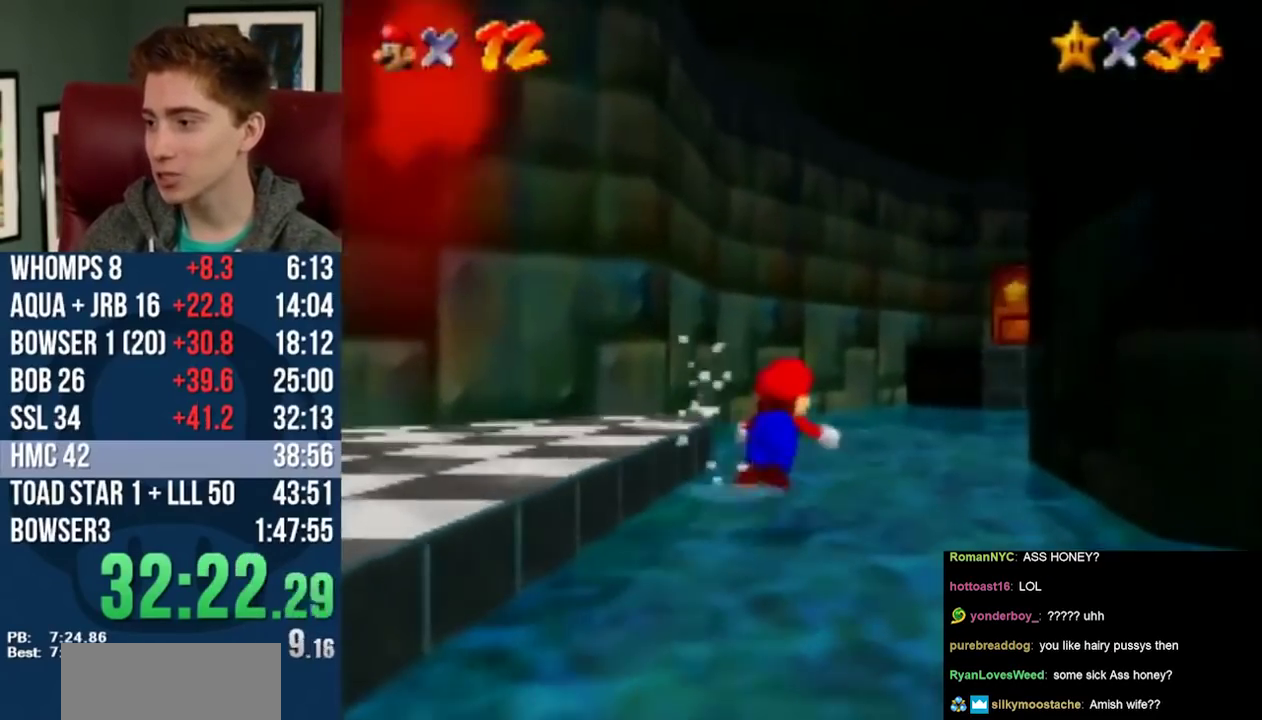
{"buttons": ["DPAD_UP", "DPAD_RIGHT"], "left_stick": "up-right", "events": [[267, "L2", "down"], [483, "L2", "up"]]}
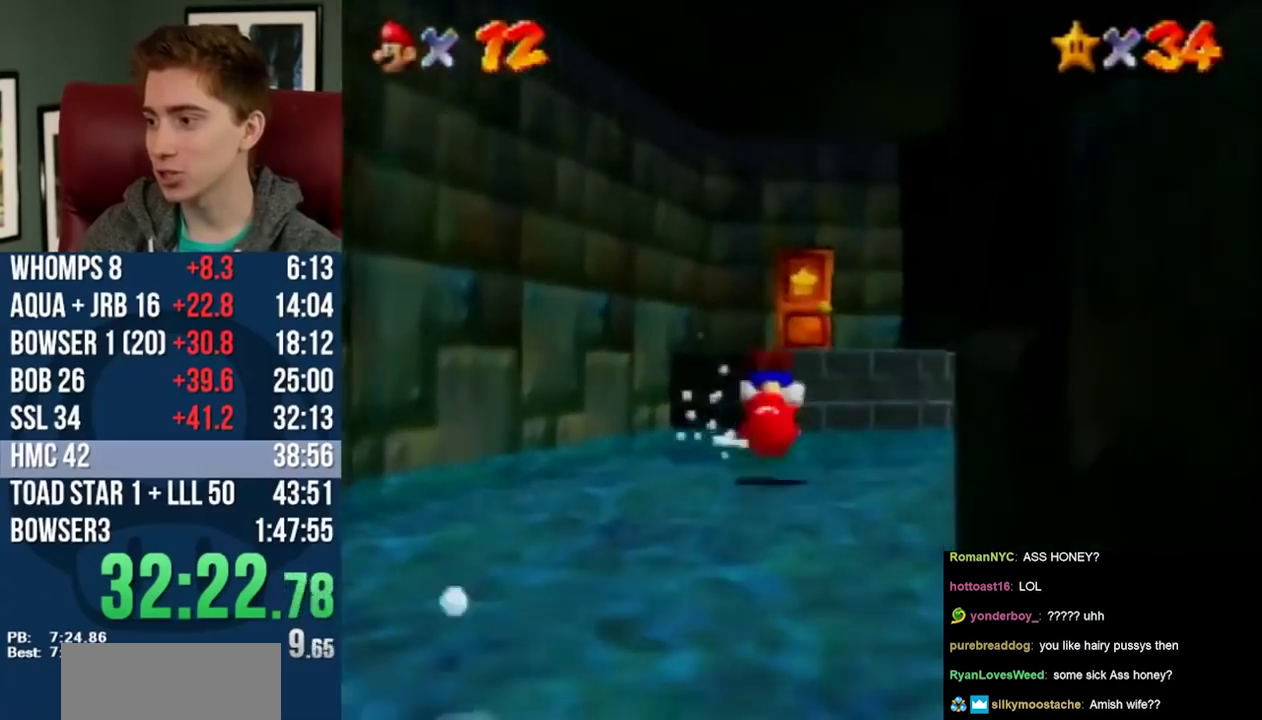
{"buttons": ["L2", "DPAD_UP"], "left_stick": "up", "events": [[83, "DPAD_RIGHT", "up"], [83, "left_stick", "up"], [367, "L2", "down"]]}
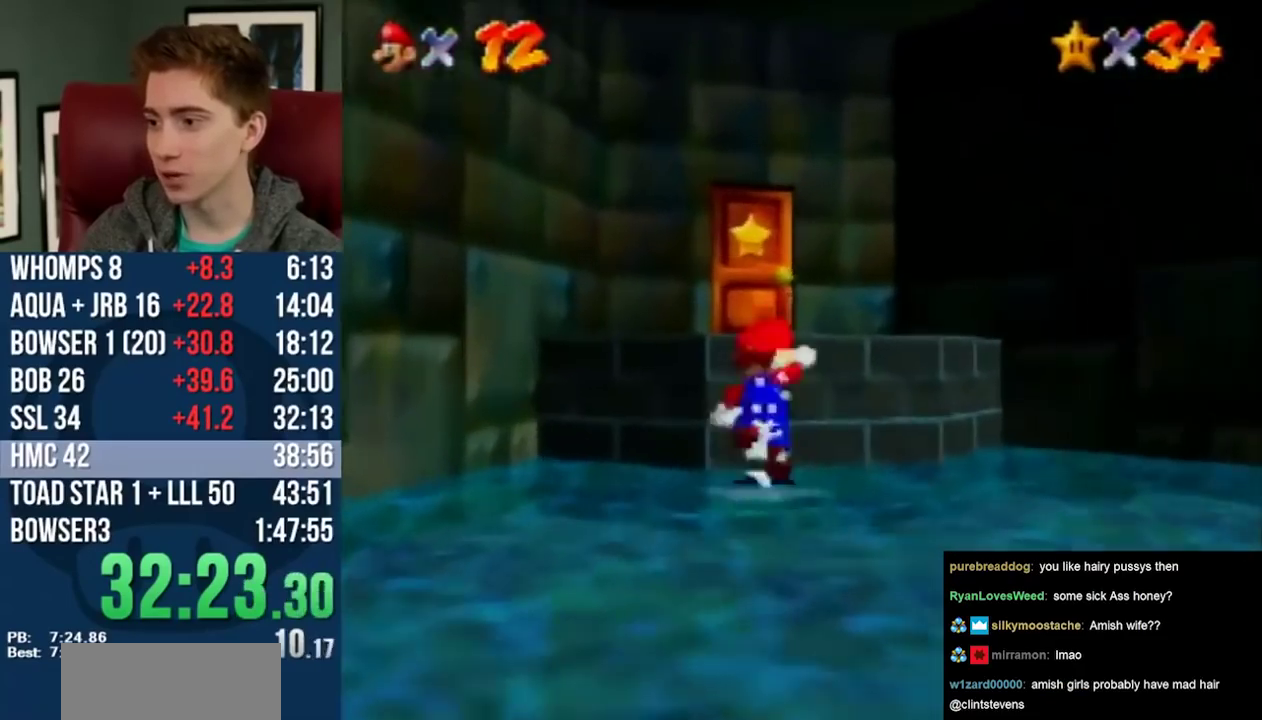
{"buttons": ["DPAD_UP"], "left_stick": "up", "events": [[83, "L2", "up"], [83, "left_stick", "up-left"], [333, "left_stick", "up"]]}
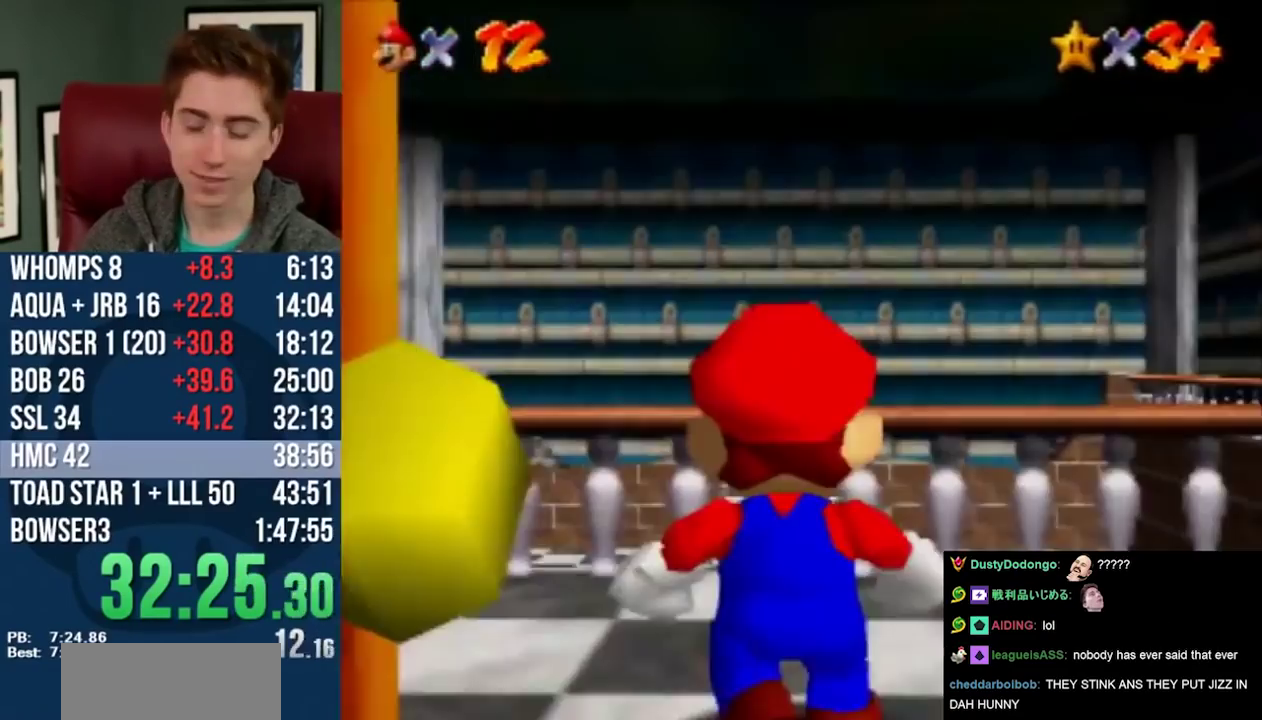
{"buttons": ["L2", "DPAD_UP"], "left_stick": "up", "events": [[400, "L2", "down"]]}
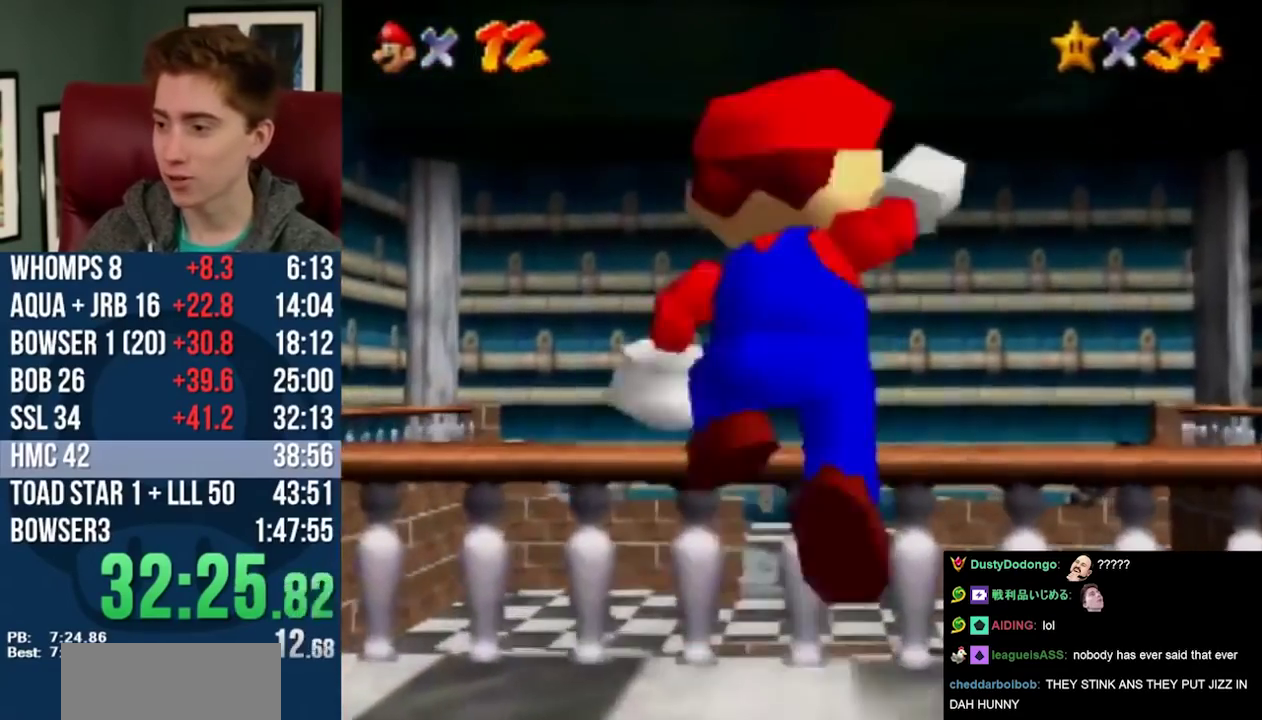
{"buttons": ["DPAD_UP"], "left_stick": "up", "events": [[67, "L2", "up"]]}
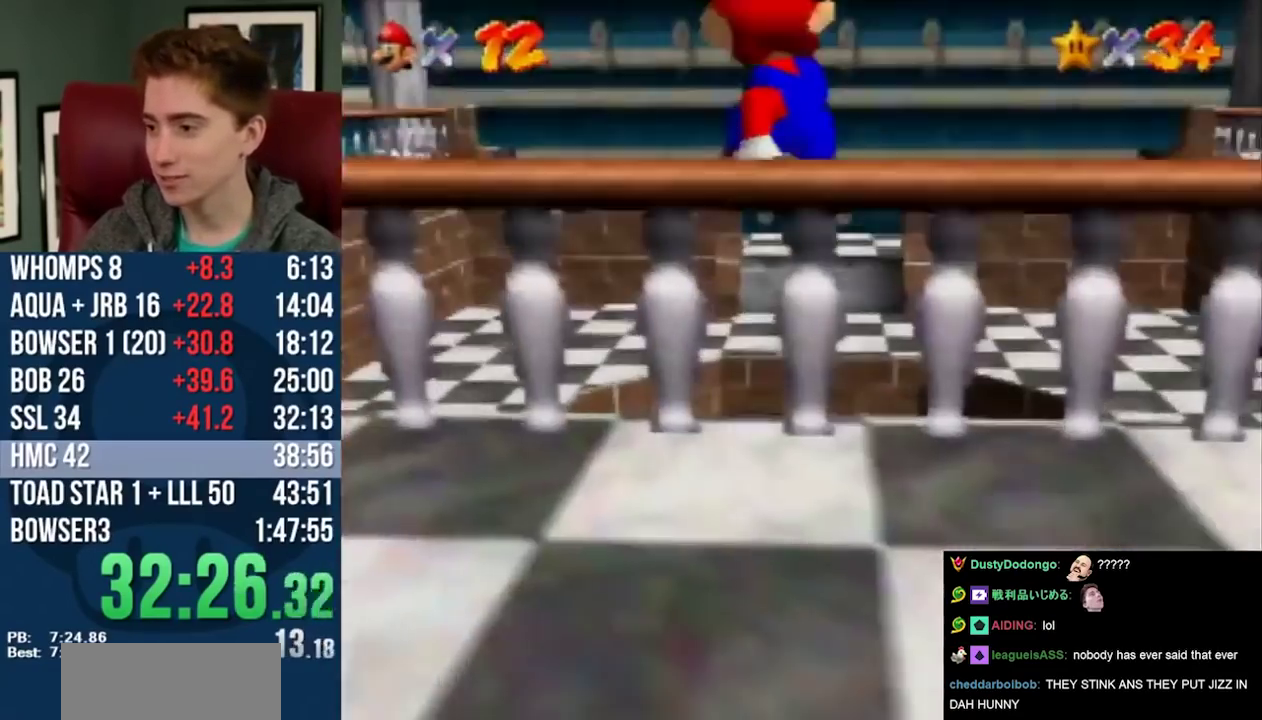
{"buttons": [], "left_stick": "center", "events": [[33, "DPAD_UP", "up"], [33, "left_stick", "center"]]}
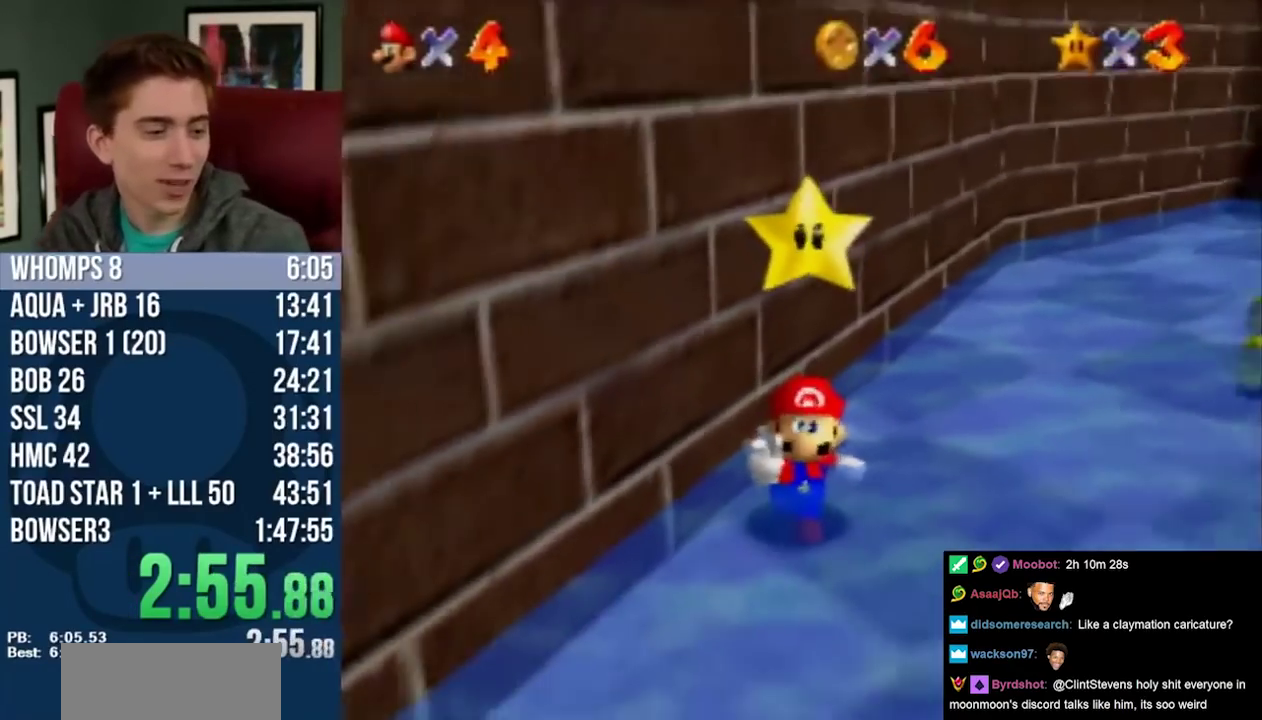
{"buttons": [], "left_stick": "center", "events": []}
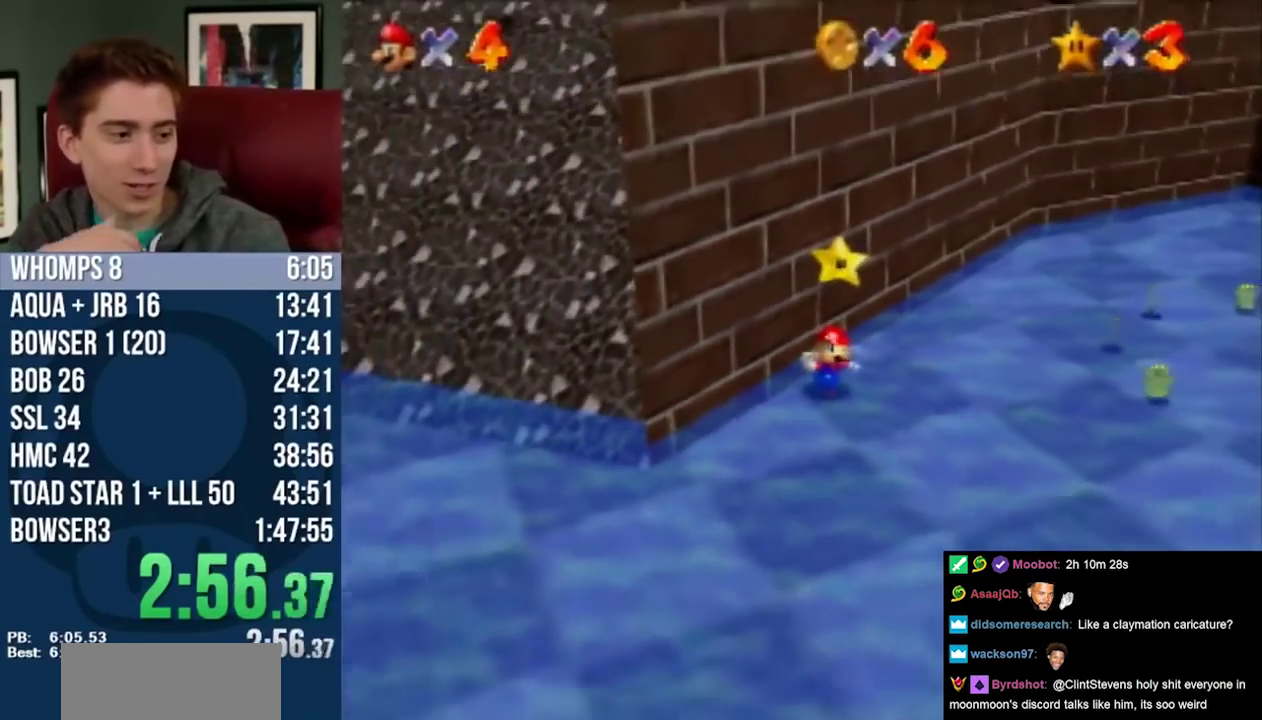
{"buttons": [], "left_stick": "center", "events": []}
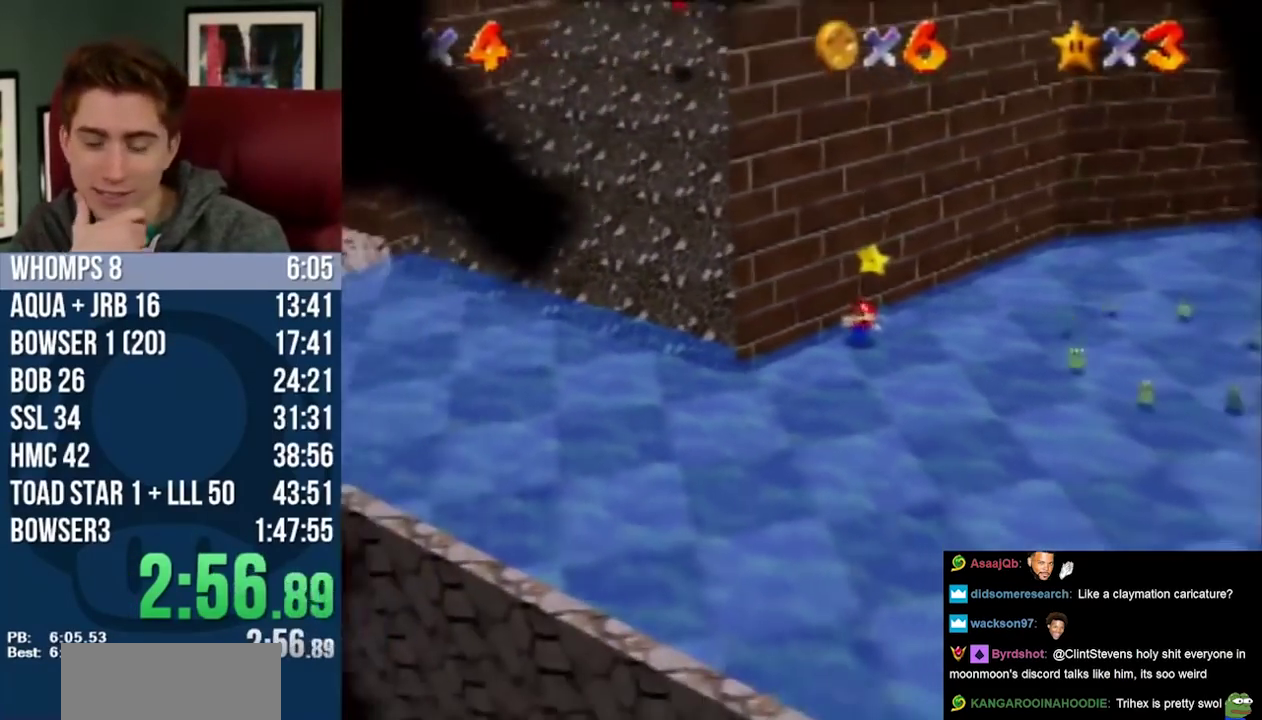
{"buttons": [], "left_stick": "center", "events": []}
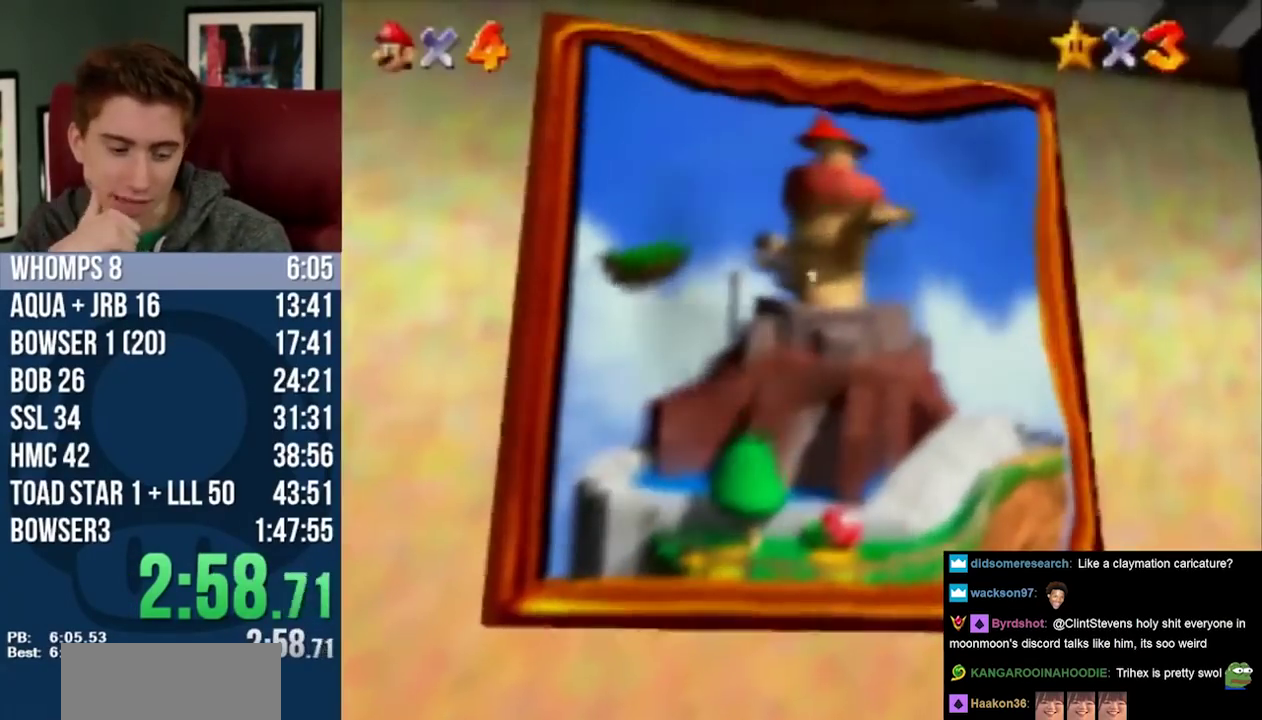
{"buttons": [], "left_stick": "center", "events": []}
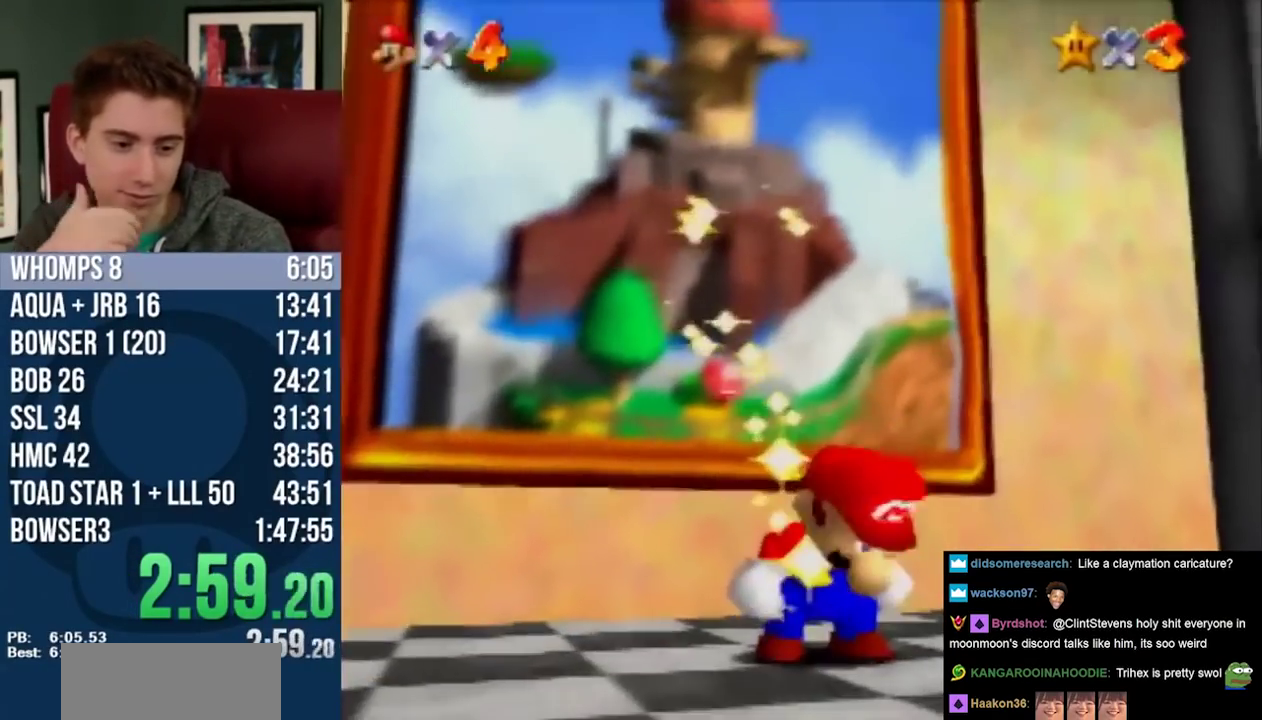
{"buttons": [], "left_stick": "center", "events": []}
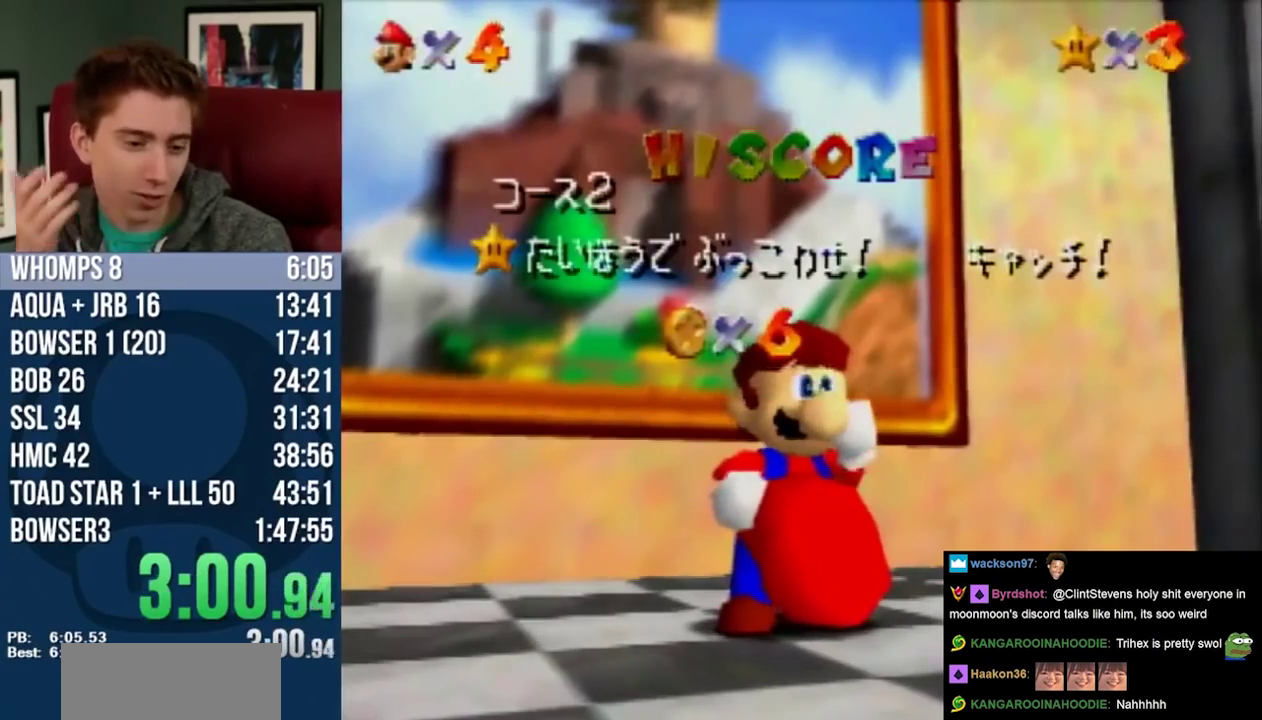
{"buttons": [], "left_stick": "center", "events": []}
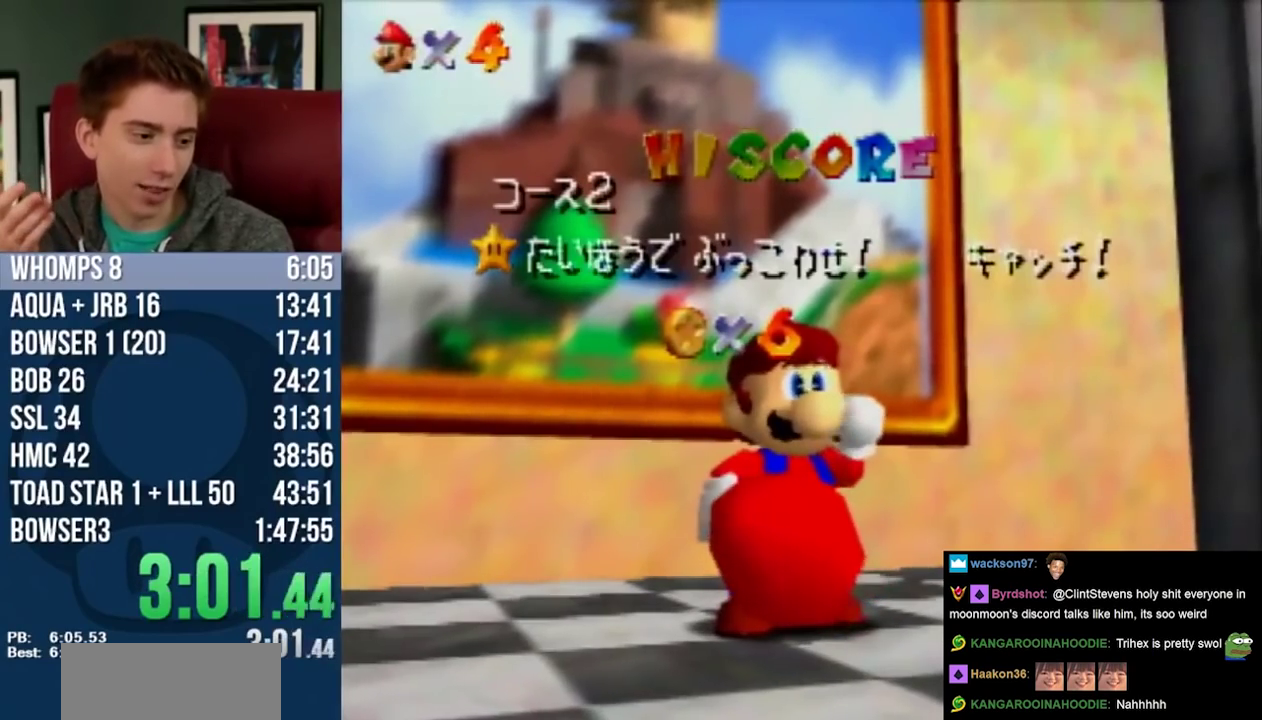
{"buttons": [], "left_stick": "center", "events": []}
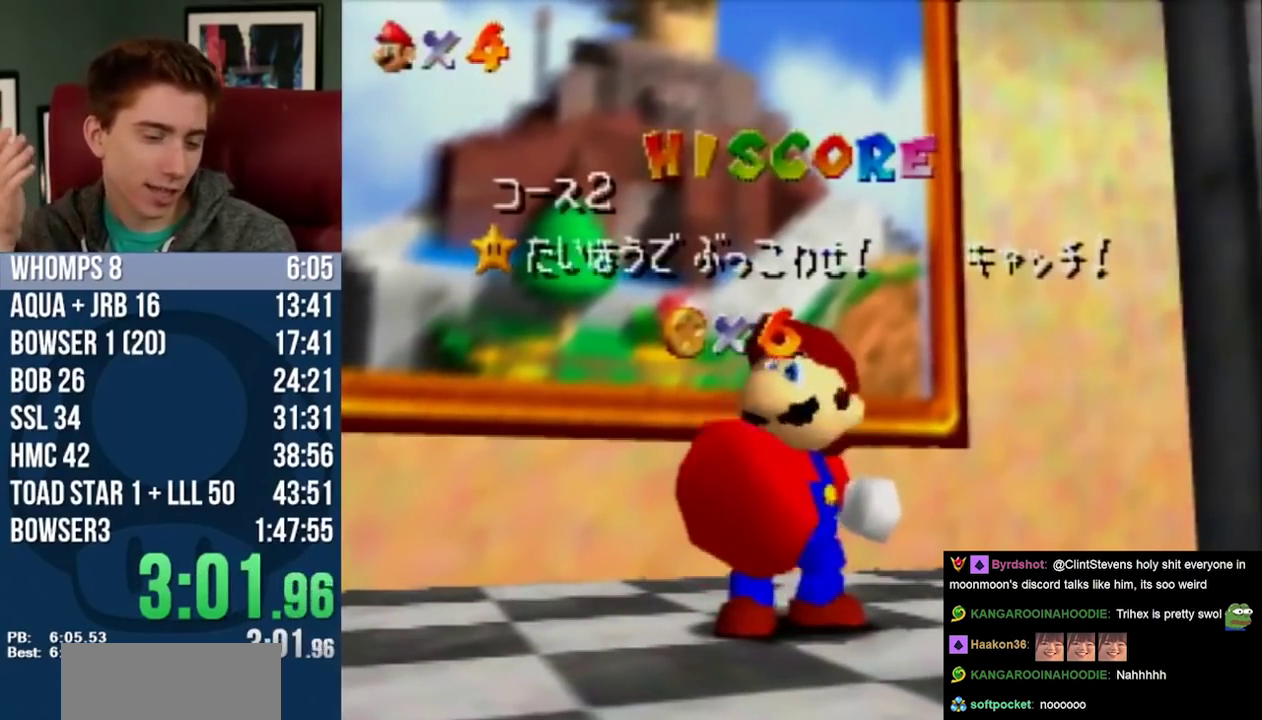
{"buttons": [], "left_stick": "center", "events": []}
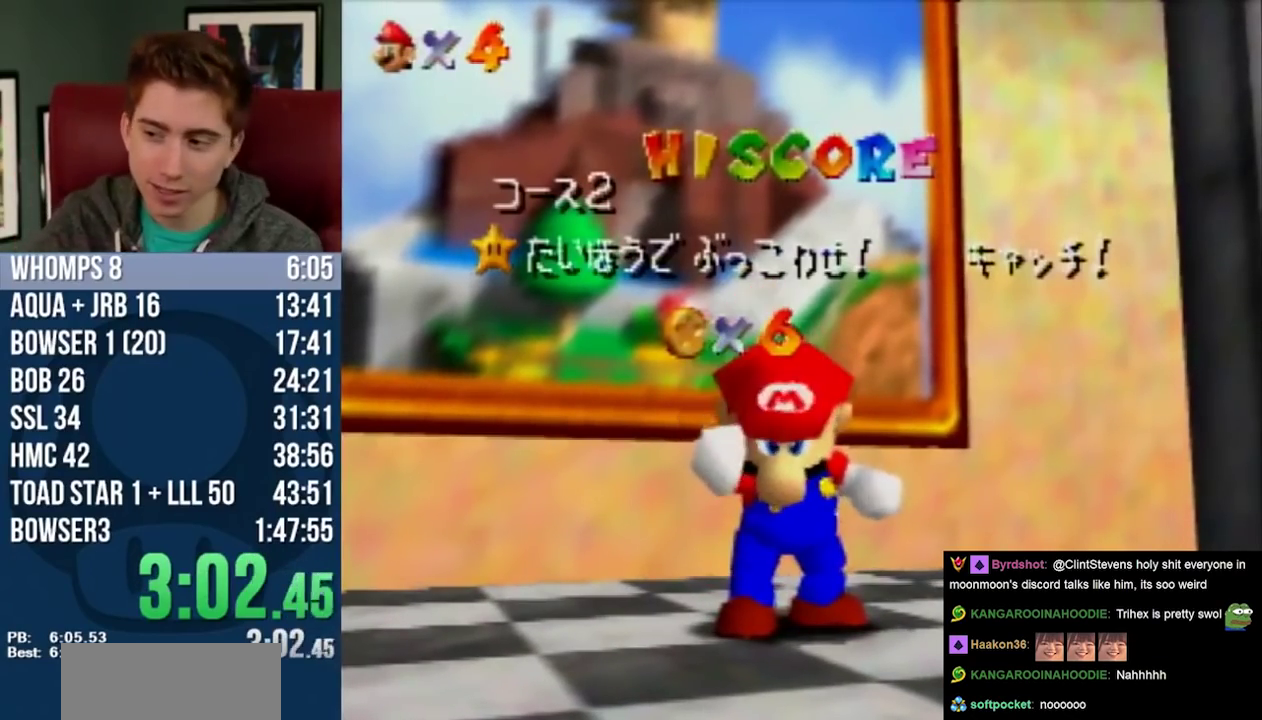
{"buttons": [], "left_stick": "center", "events": []}
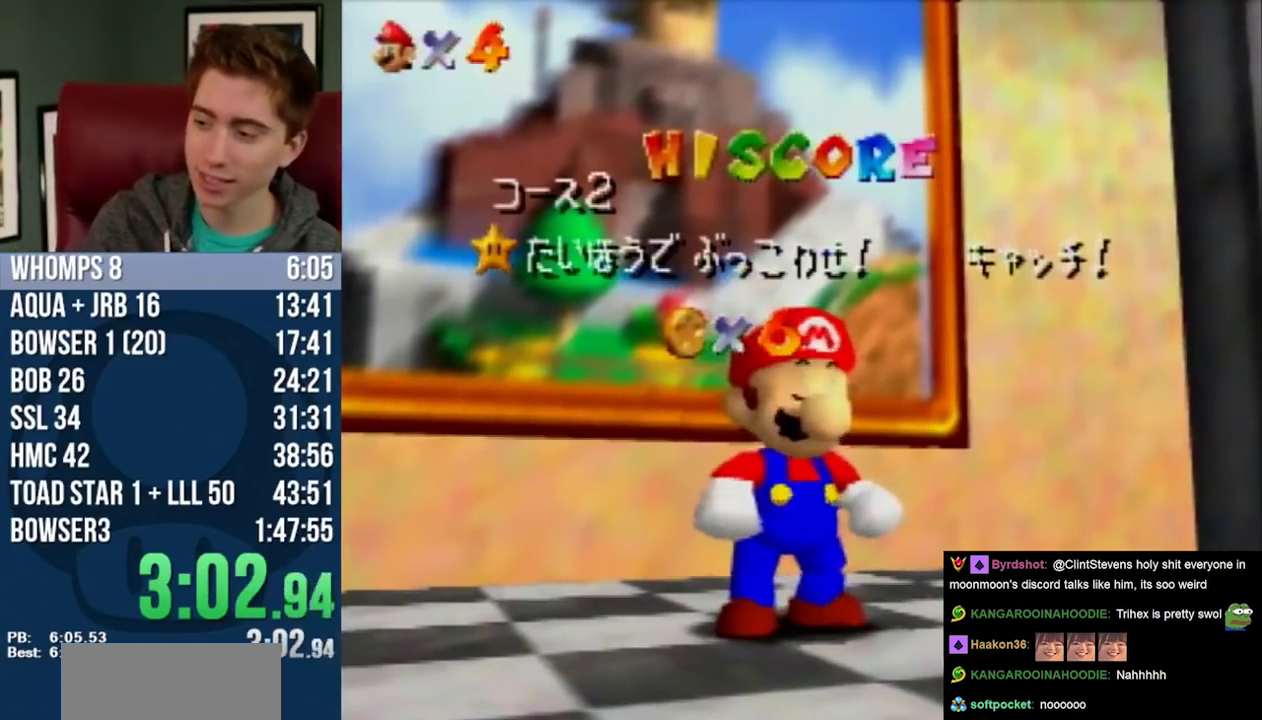
{"buttons": ["L2", "DPAD_DOWN"], "left_stick": "down", "events": [[117, "DPAD_DOWN", "down"], [117, "left_stick", "down"], [300, "DPAD_DOWN", "up"], [300, "left_stick", "center"], [367, "DPAD_DOWN", "down"], [367, "left_stick", "down"], [483, "L2", "down"]]}
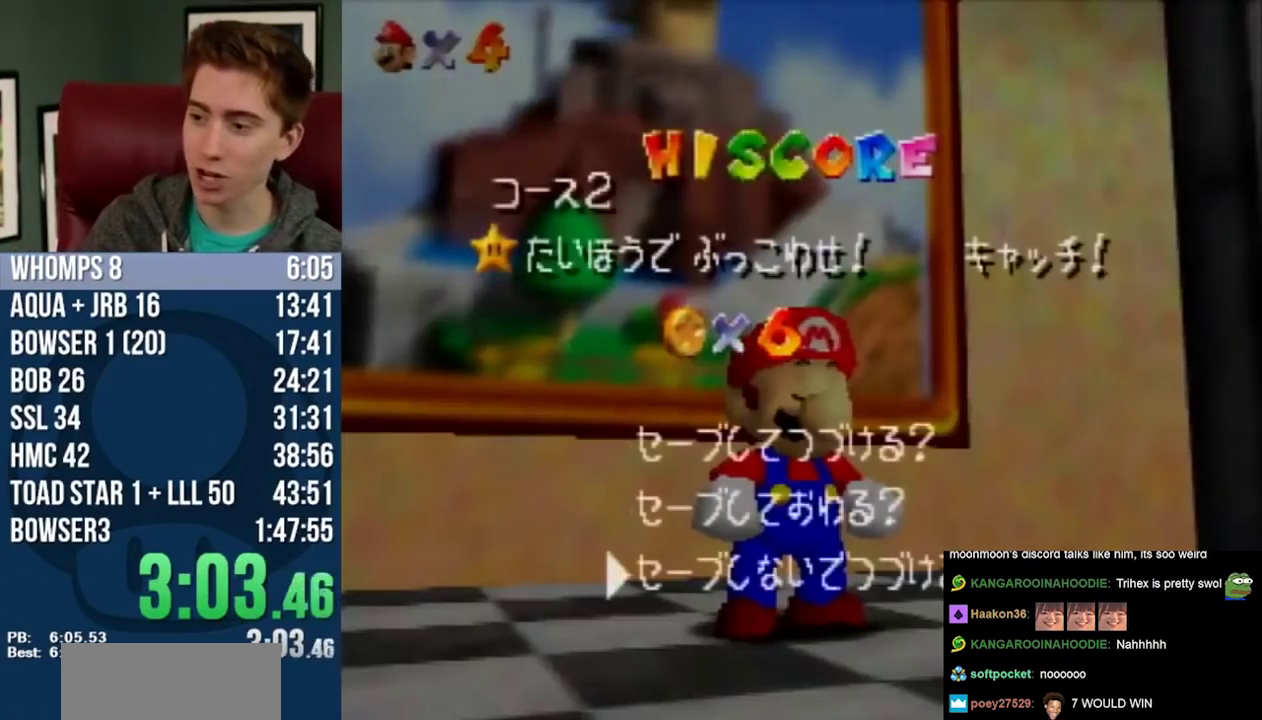
{"buttons": ["DPAD_UP"], "left_stick": "up", "events": [[17, "DPAD_DOWN", "up"], [50, "DPAD_UP", "down"], [50, "L2", "up"], [50, "left_stick", "up"]]}
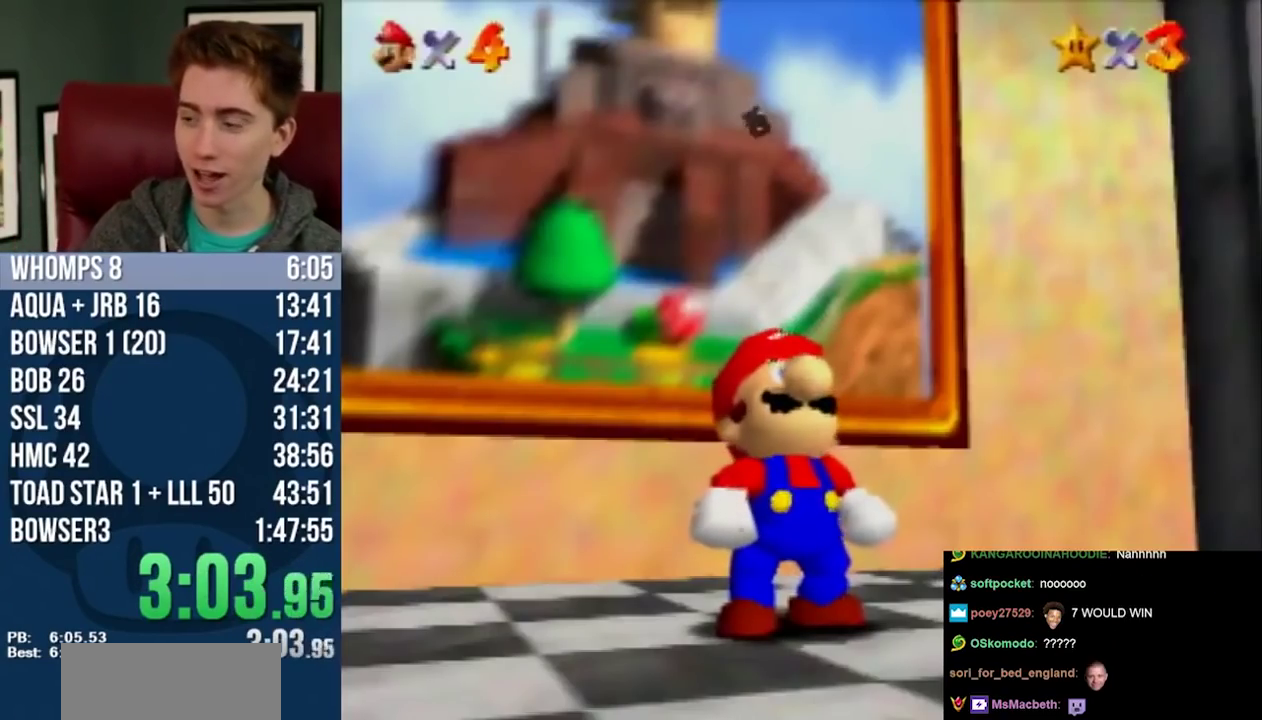
{"buttons": ["DPAD_UP"], "left_stick": "up", "events": [[300, "L2", "down"], [333, "R2", "down"], [483, "L2", "up"], [483, "R2", "up"]]}
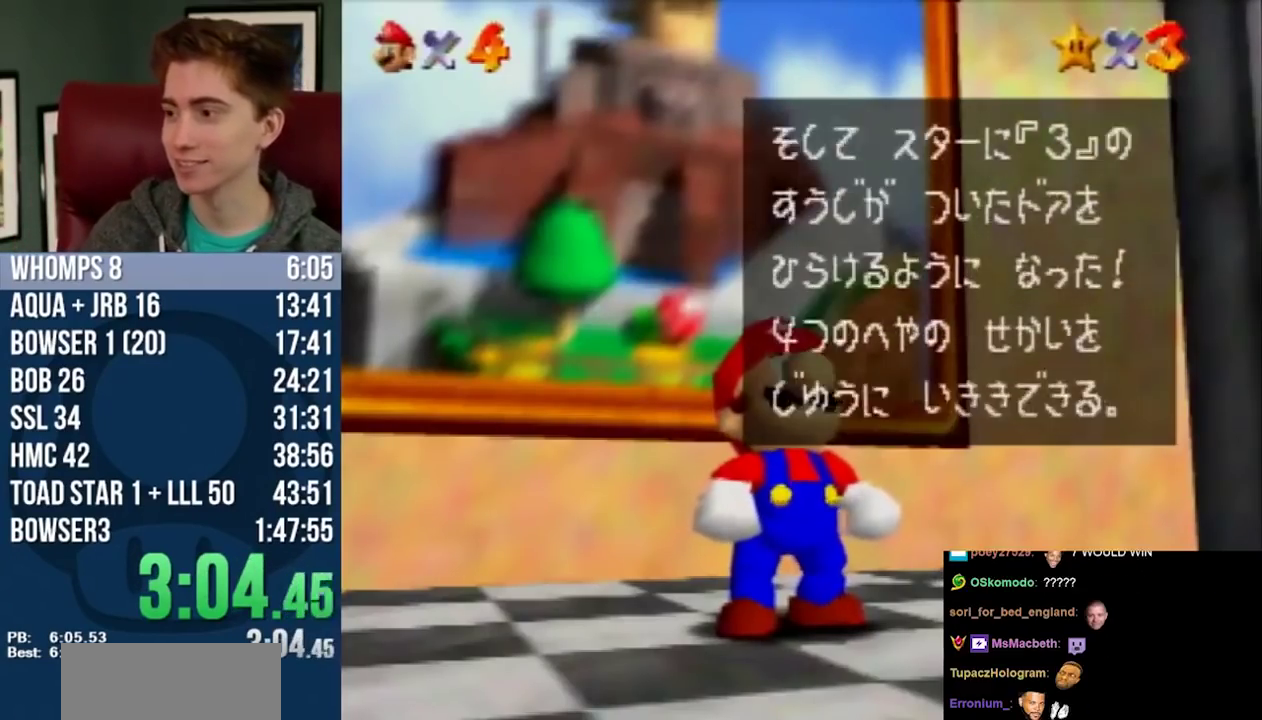
{"buttons": [], "left_stick": "center", "events": [[117, "DPAD_UP", "up"], [117, "left_stick", "center"]]}
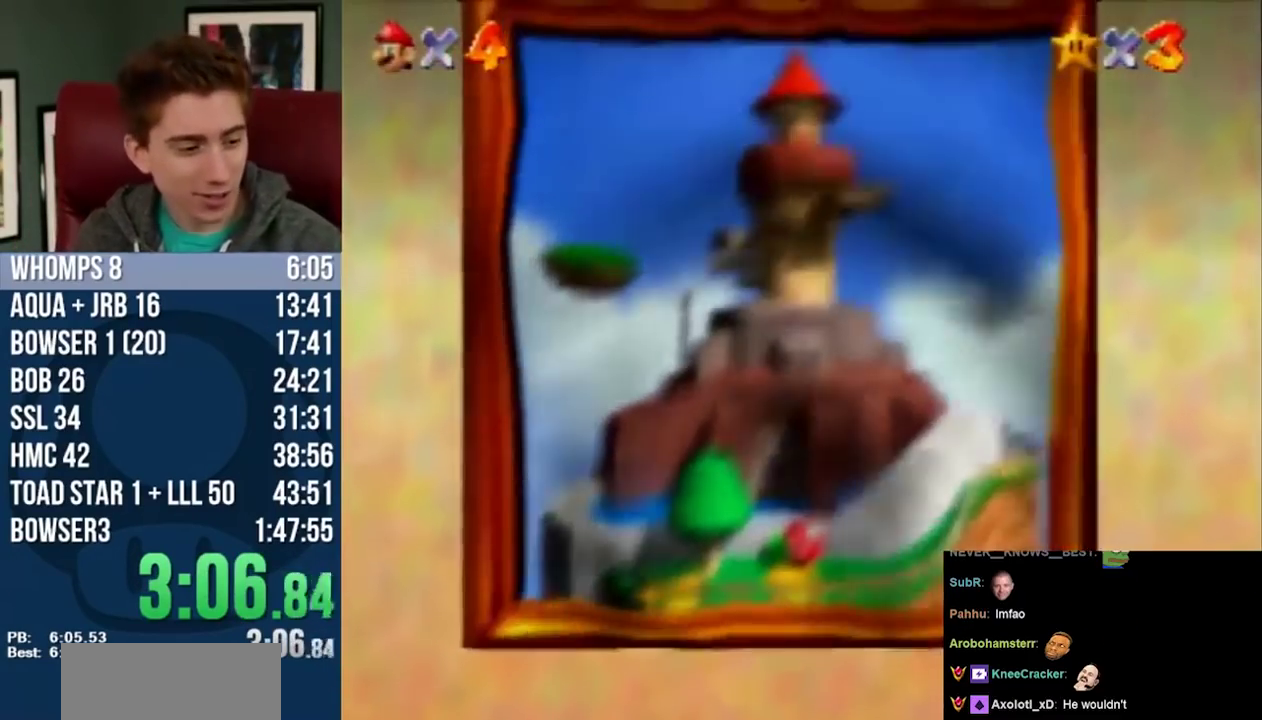
{"buttons": [], "left_stick": "center", "events": []}
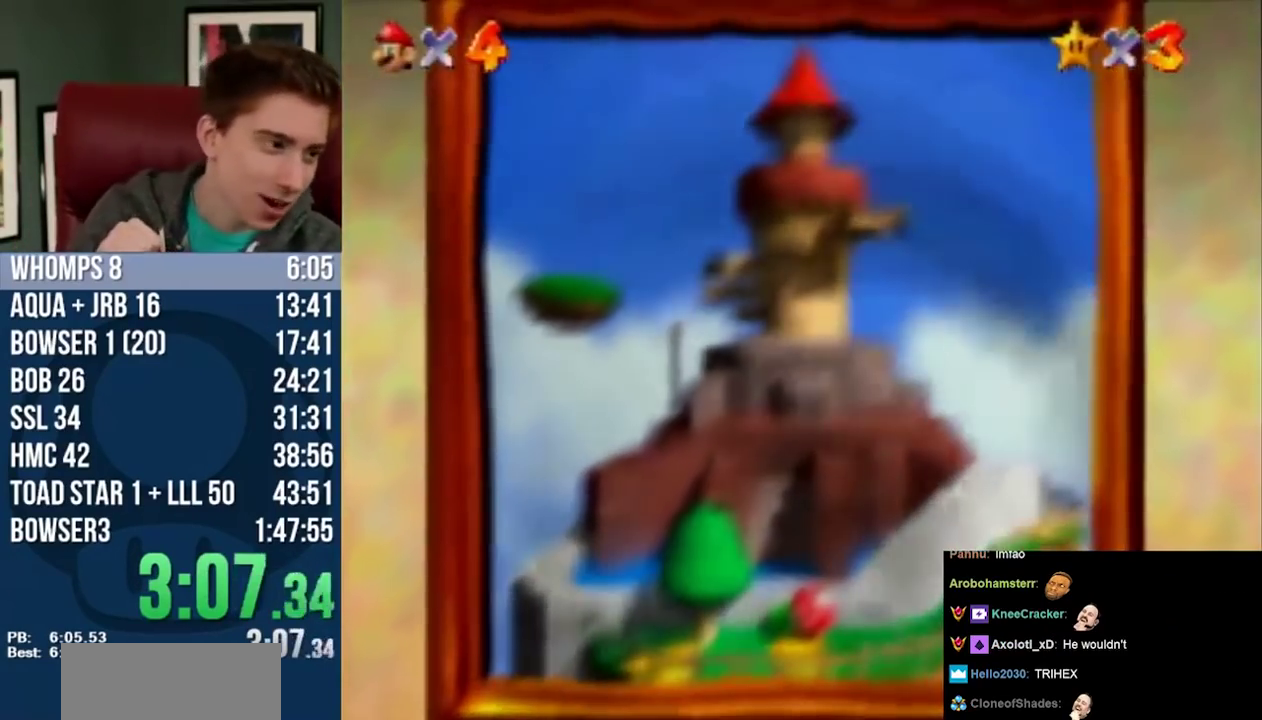
{"buttons": [], "left_stick": "center", "events": []}
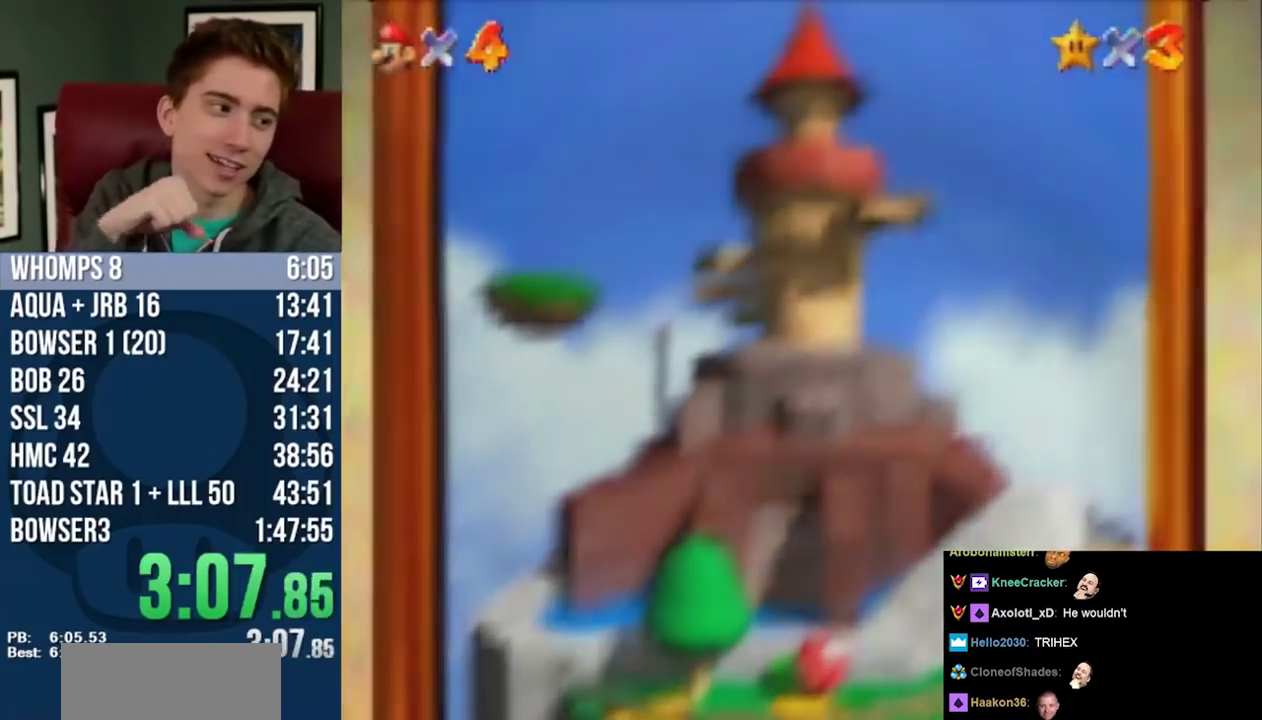
{"buttons": [], "left_stick": "center", "events": []}
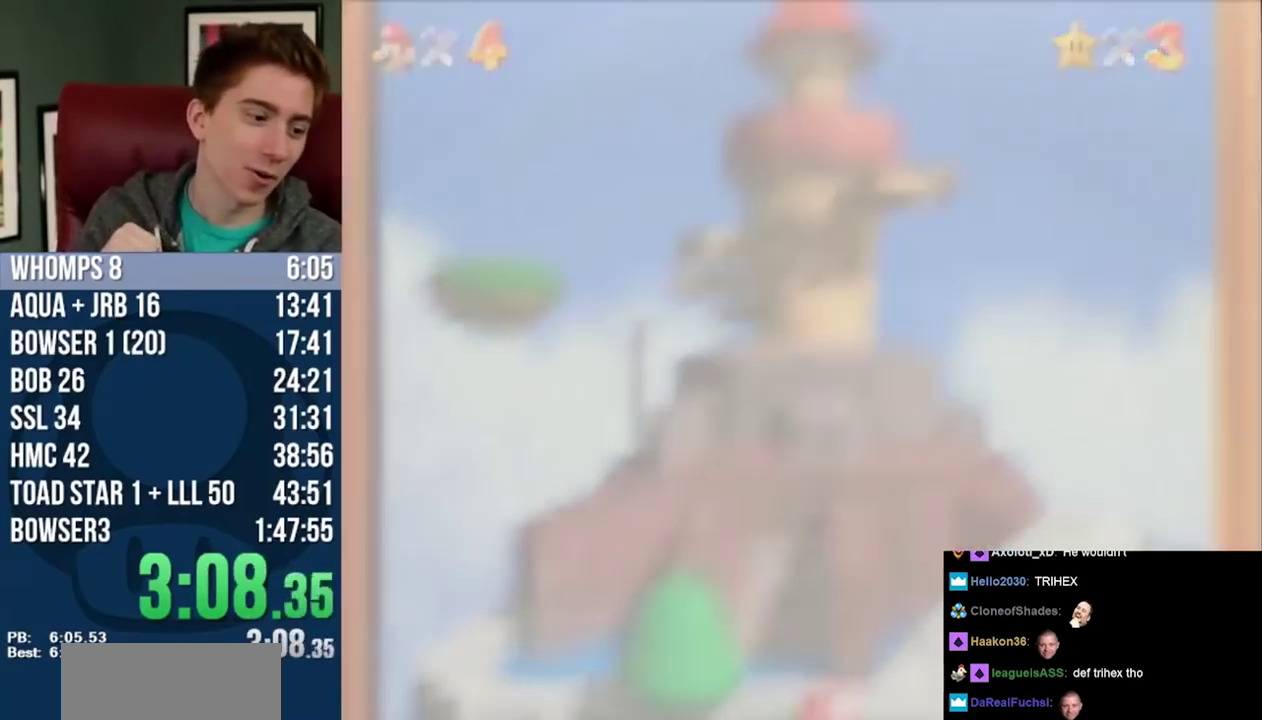
{"buttons": [], "left_stick": "center", "events": []}
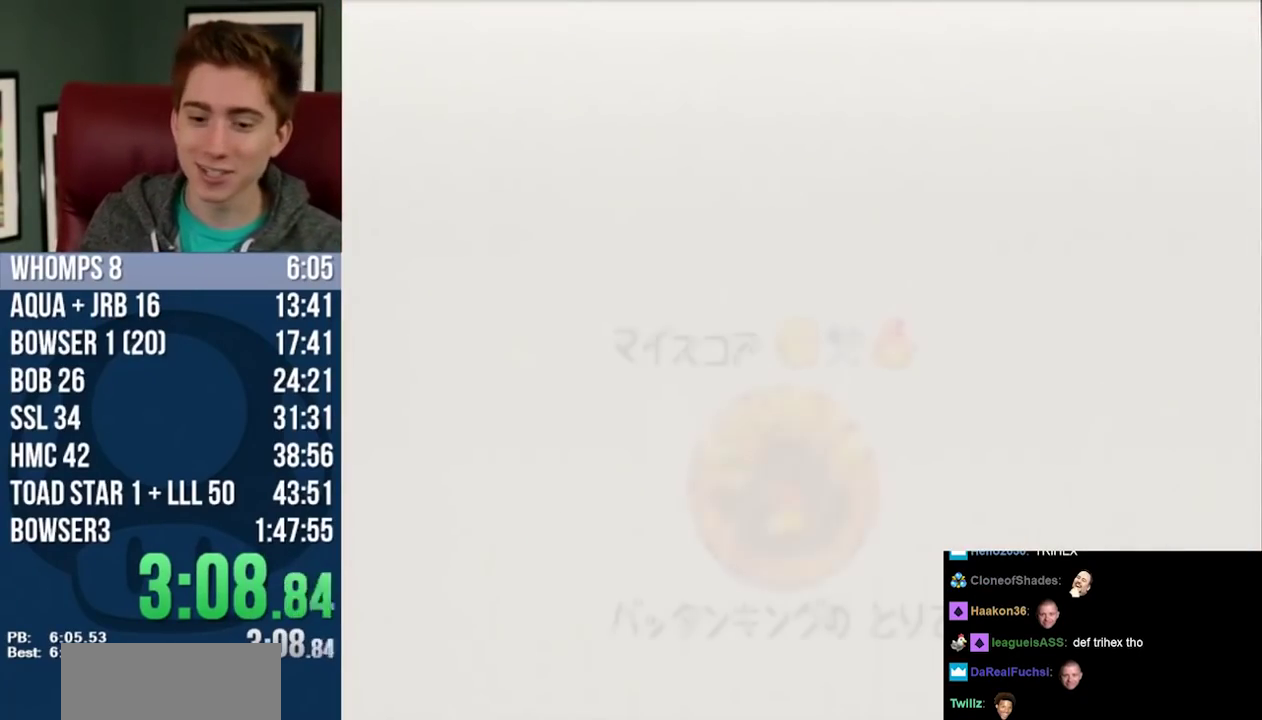
{"buttons": [], "left_stick": "center", "events": []}